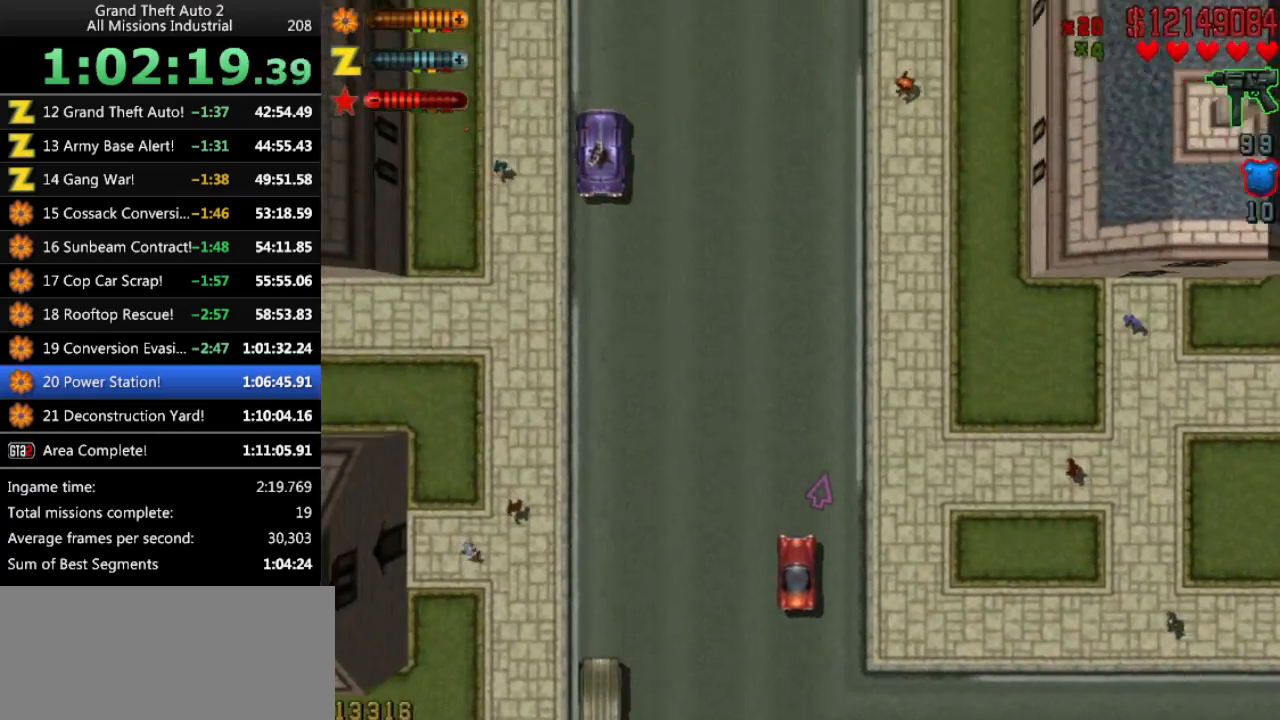
Gameplay with keyboard; each line is a JSON object with the keys held at the frame after it. "events" lists presses ("down") and releases ("up") of "alt", "c", "ctrl", "down", "left", "return", "right", "space", "up", "x" and "y" between this image and that frame as [ms after this image, input, new state], when the widget could be followed in between. No other keys are recorded. Mouse input is not recorded.
{"keys": ["up"], "events": []}
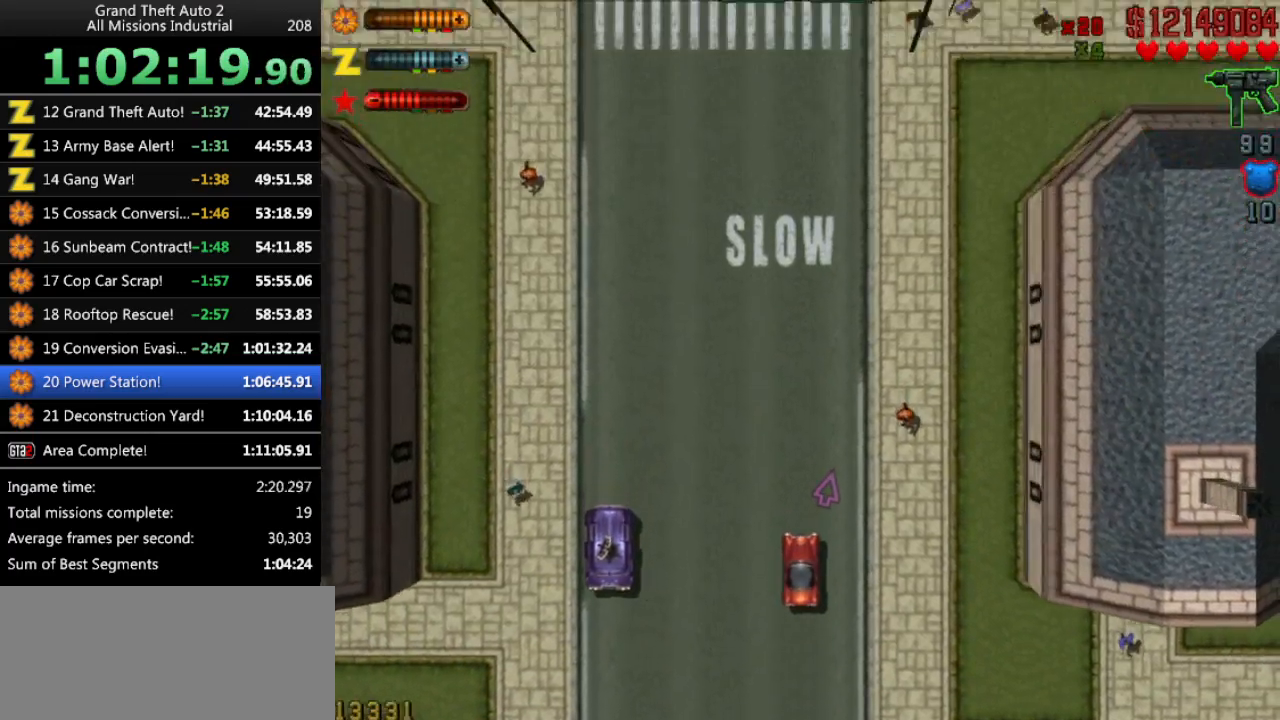
{"keys": ["up"], "events": [[166, "right", "down"], [450, "right", "up"]]}
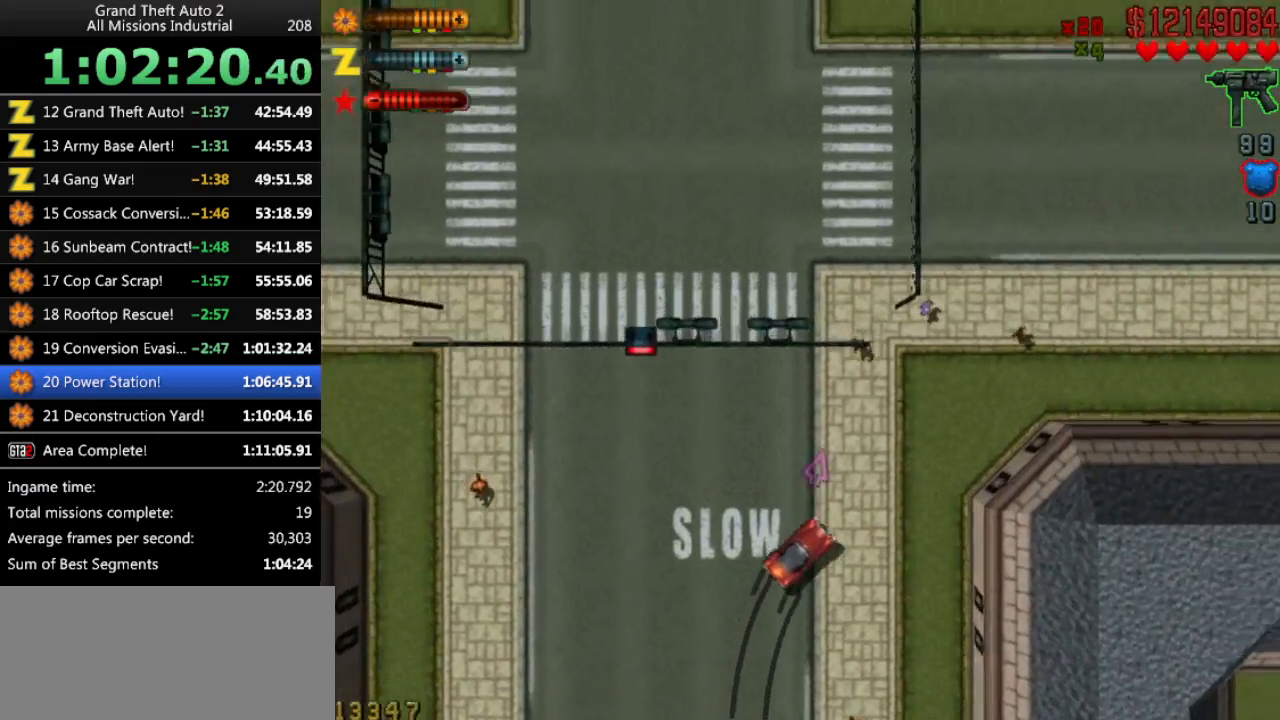
{"keys": ["up"], "events": []}
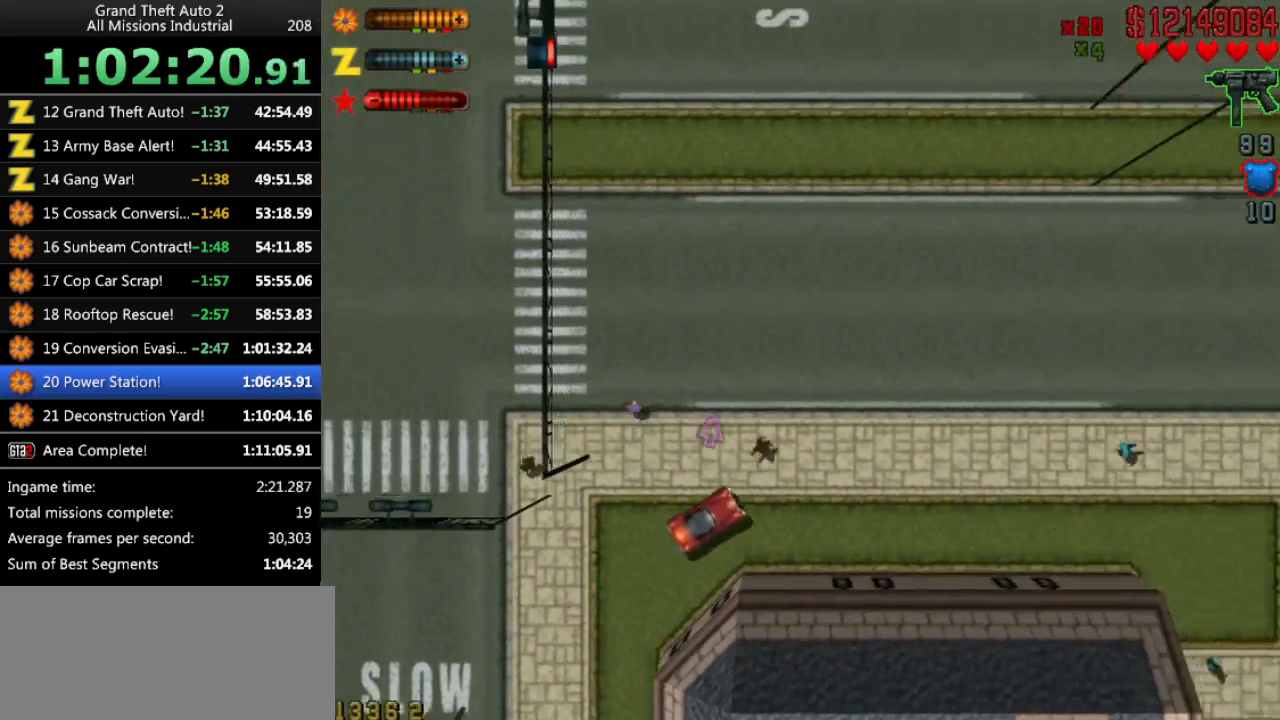
{"keys": ["up"], "events": [[333, "left", "down"], [383, "left", "up"]]}
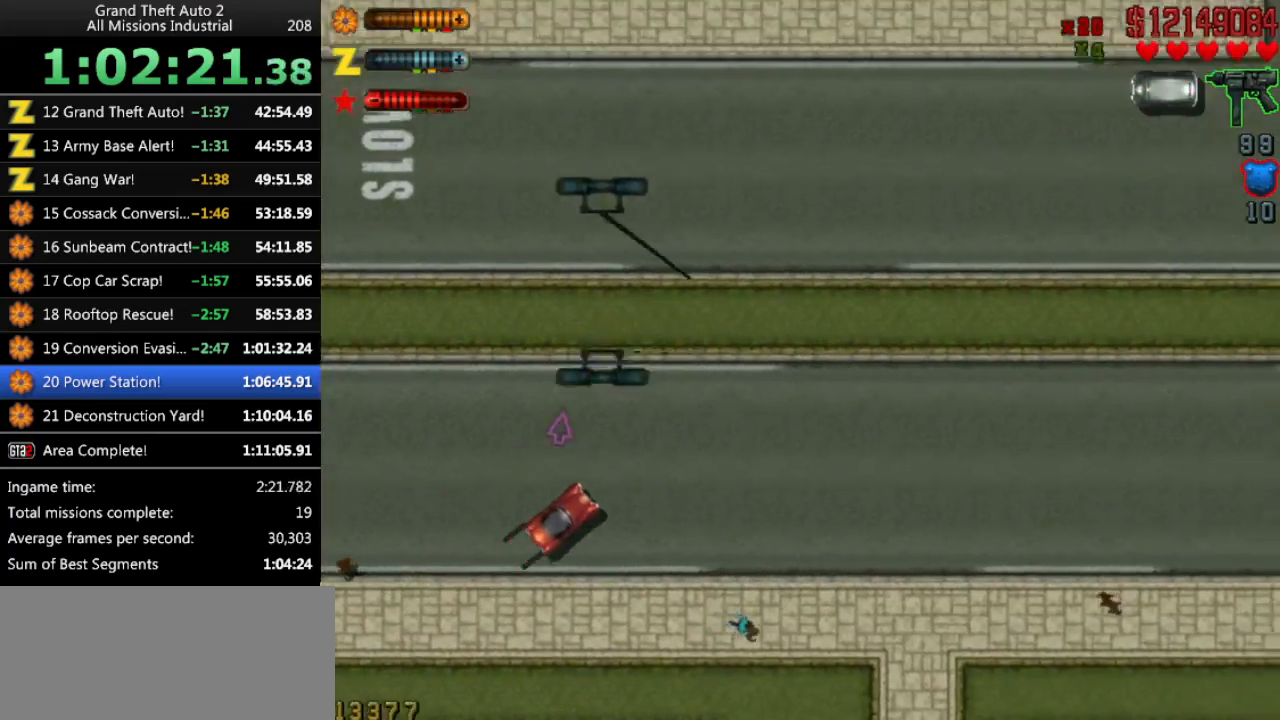
{"keys": ["up"], "events": [[350, "right", "down"], [433, "right", "up"]]}
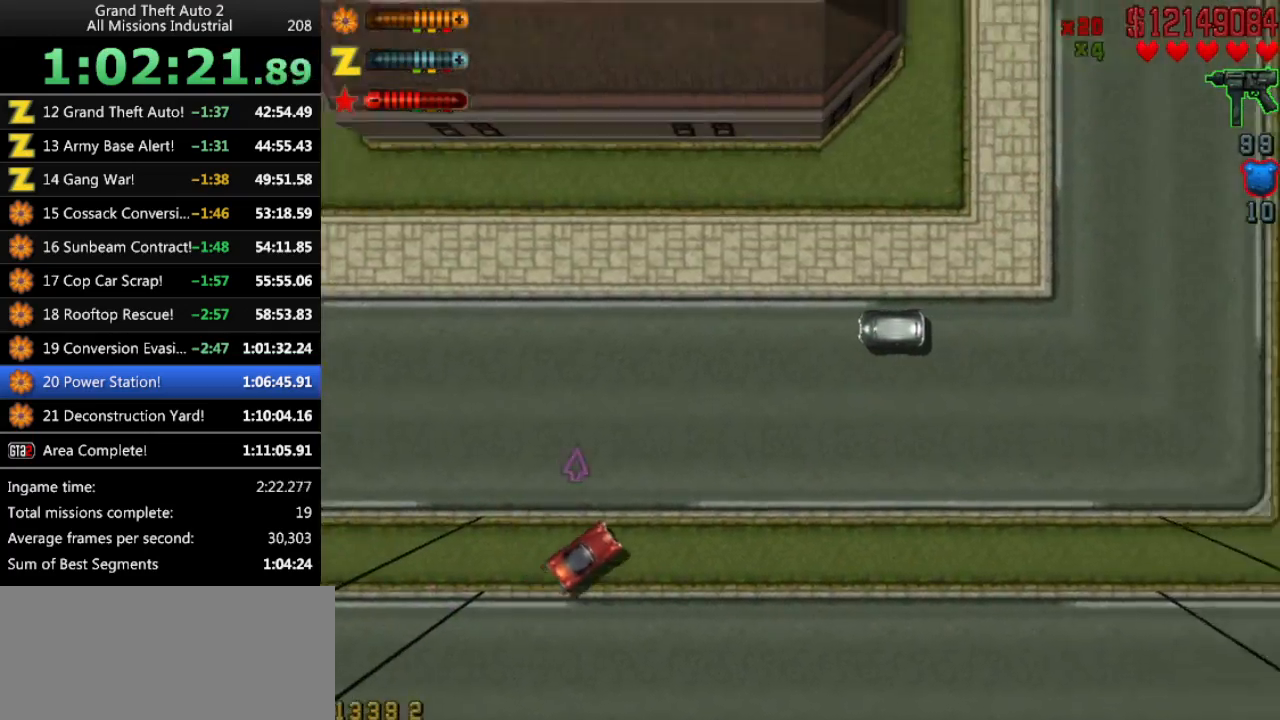
{"keys": ["left", "up"], "events": [[450, "left", "down"]]}
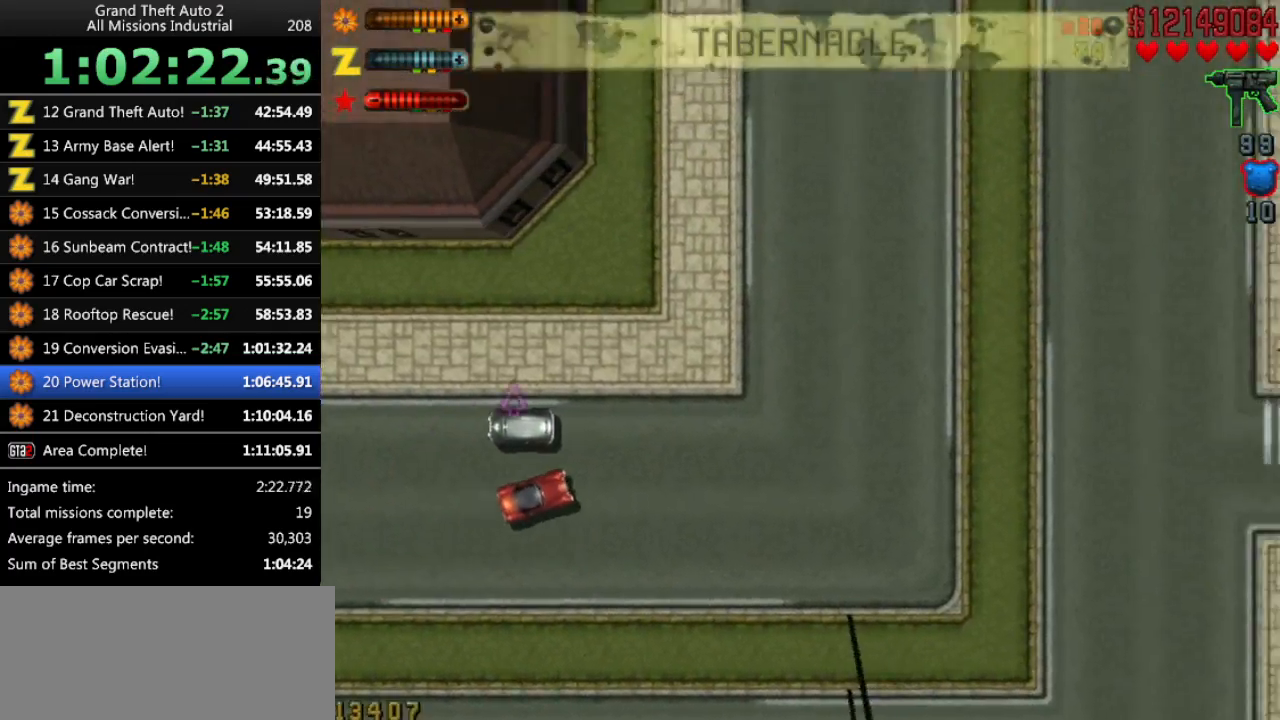
{"keys": ["up"], "events": [[333, "left", "up"]]}
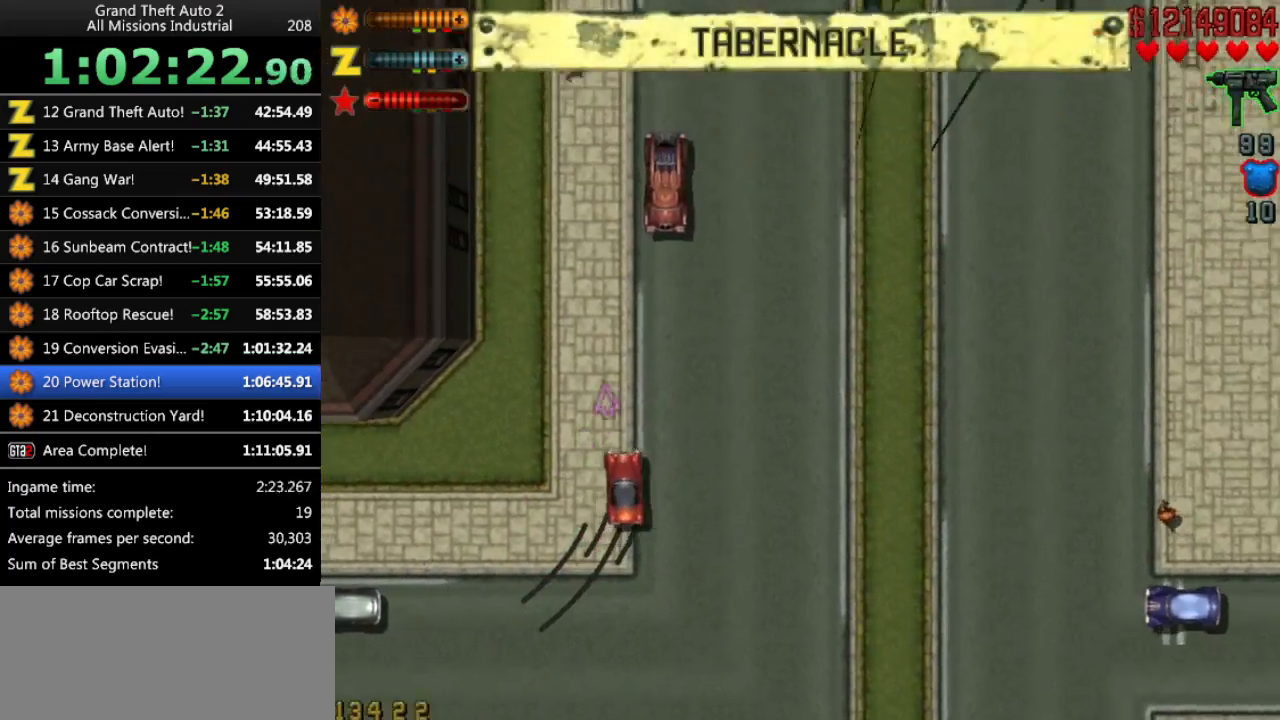
{"keys": ["right", "up"], "events": [[150, "left", "down"], [300, "left", "up"], [433, "right", "down"]]}
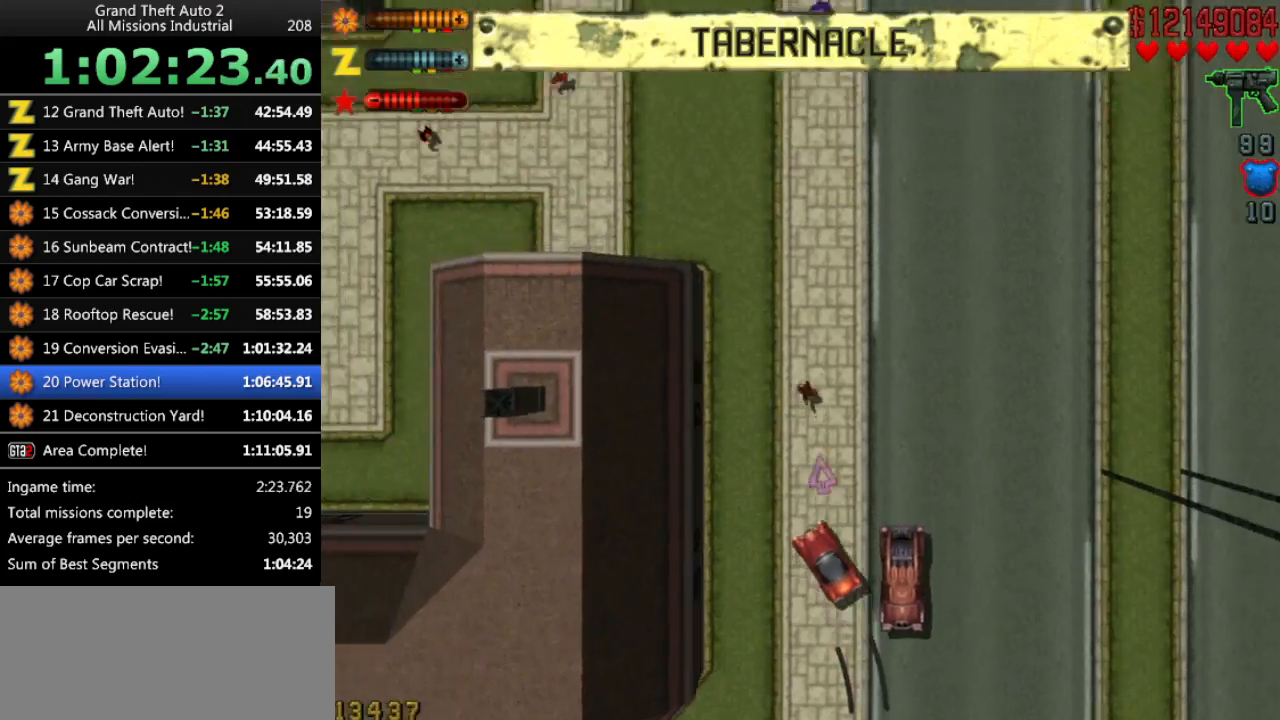
{"keys": ["right", "up"], "events": [[83, "right", "up"], [266, "right", "down"], [366, "right", "up"], [500, "right", "down"]]}
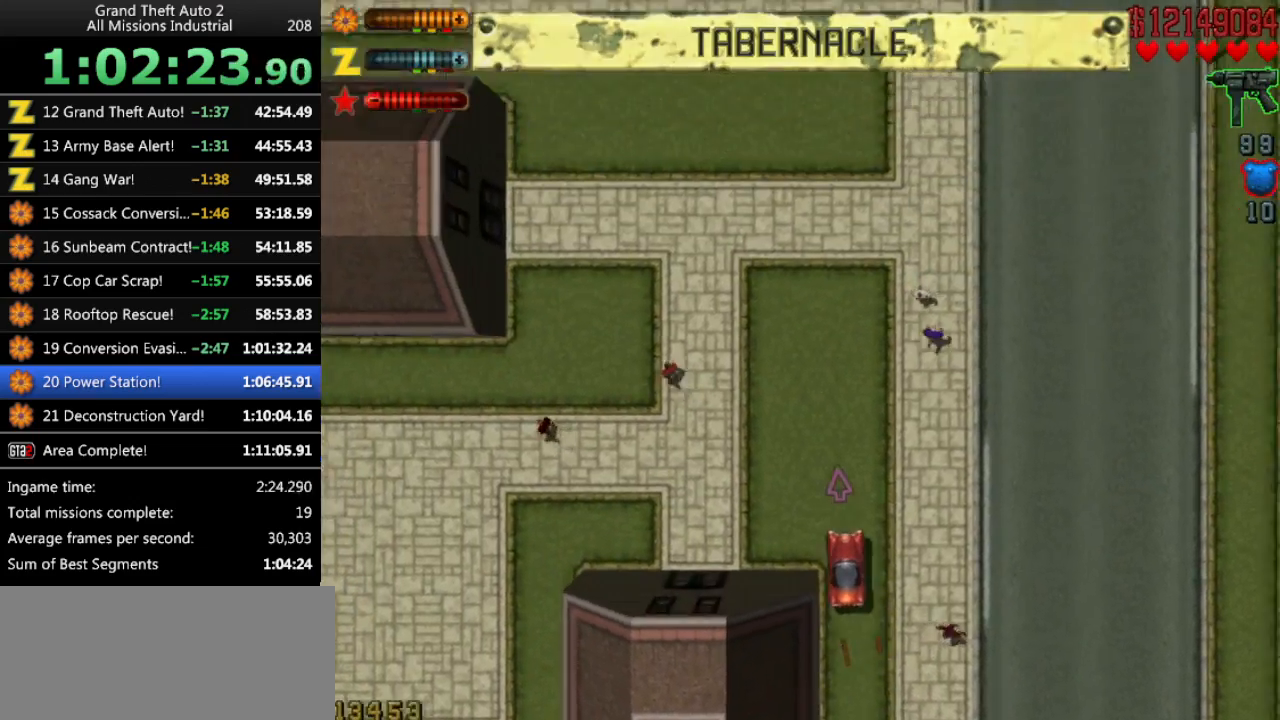
{"keys": ["left", "up"], "events": [[50, "right", "up"], [466, "left", "down"]]}
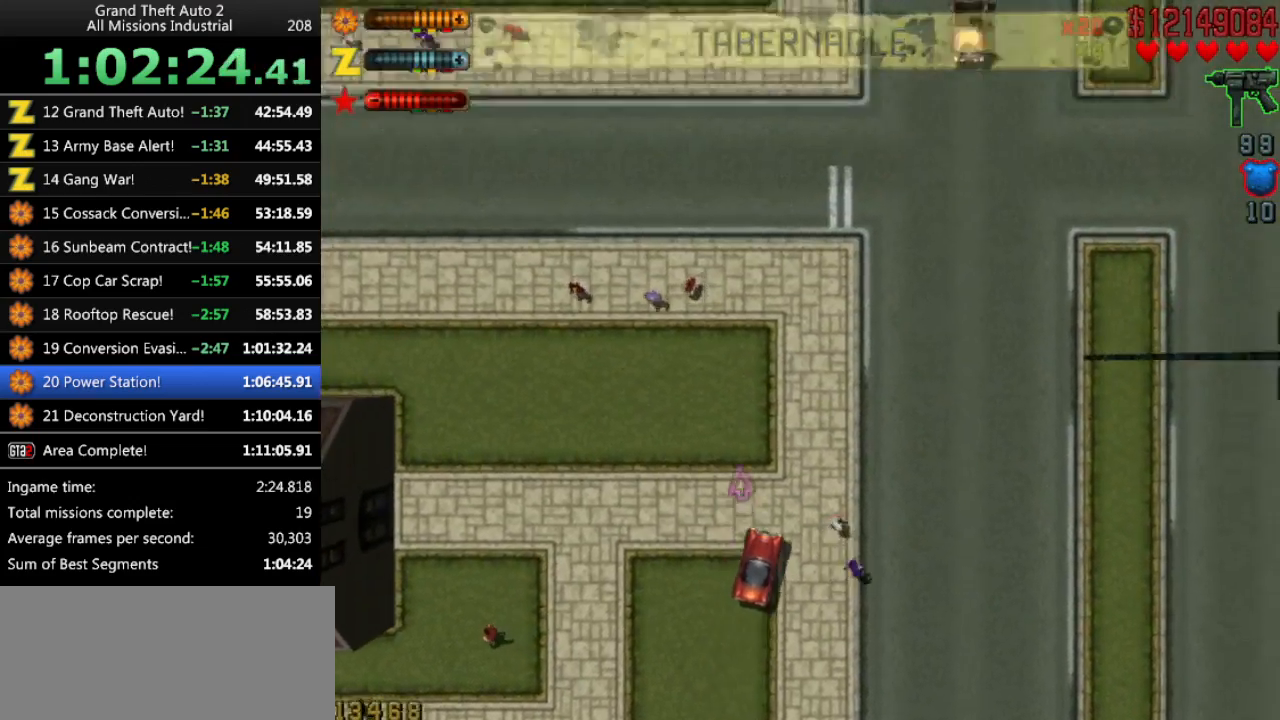
{"keys": ["up"], "events": [[16, "left", "up"], [350, "left", "down"], [383, "left", "up"]]}
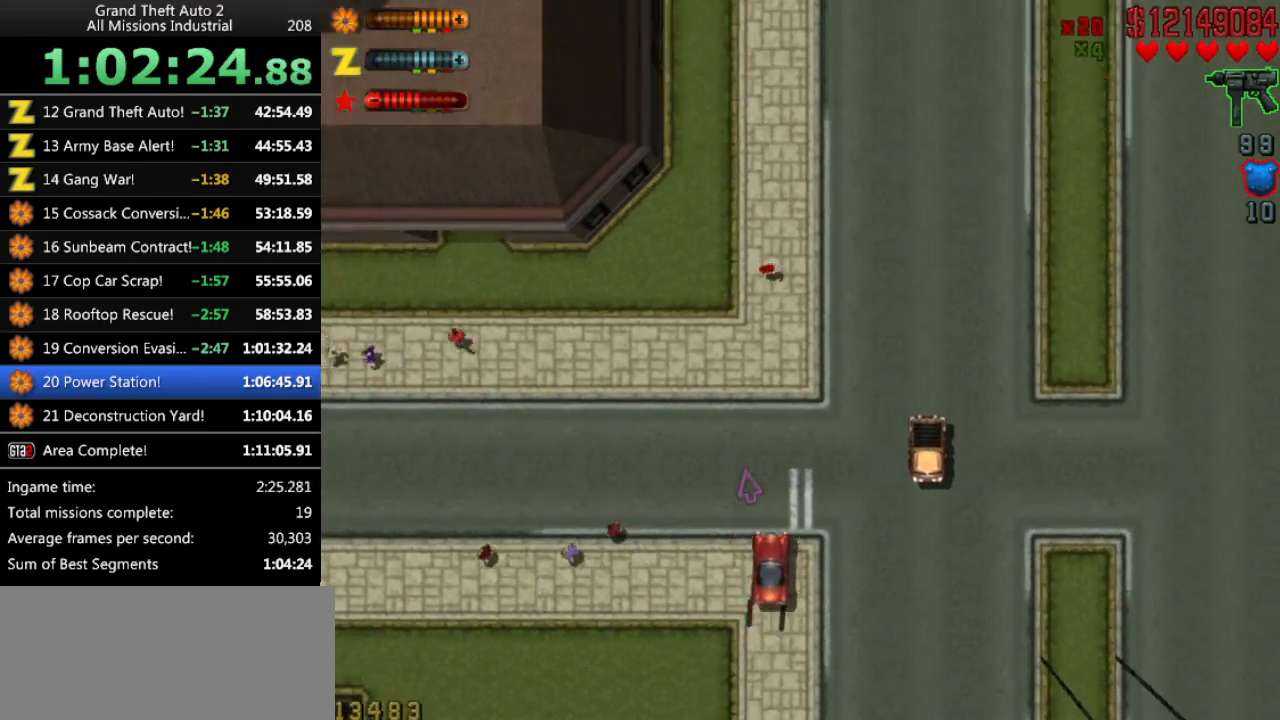
{"keys": ["up"], "events": []}
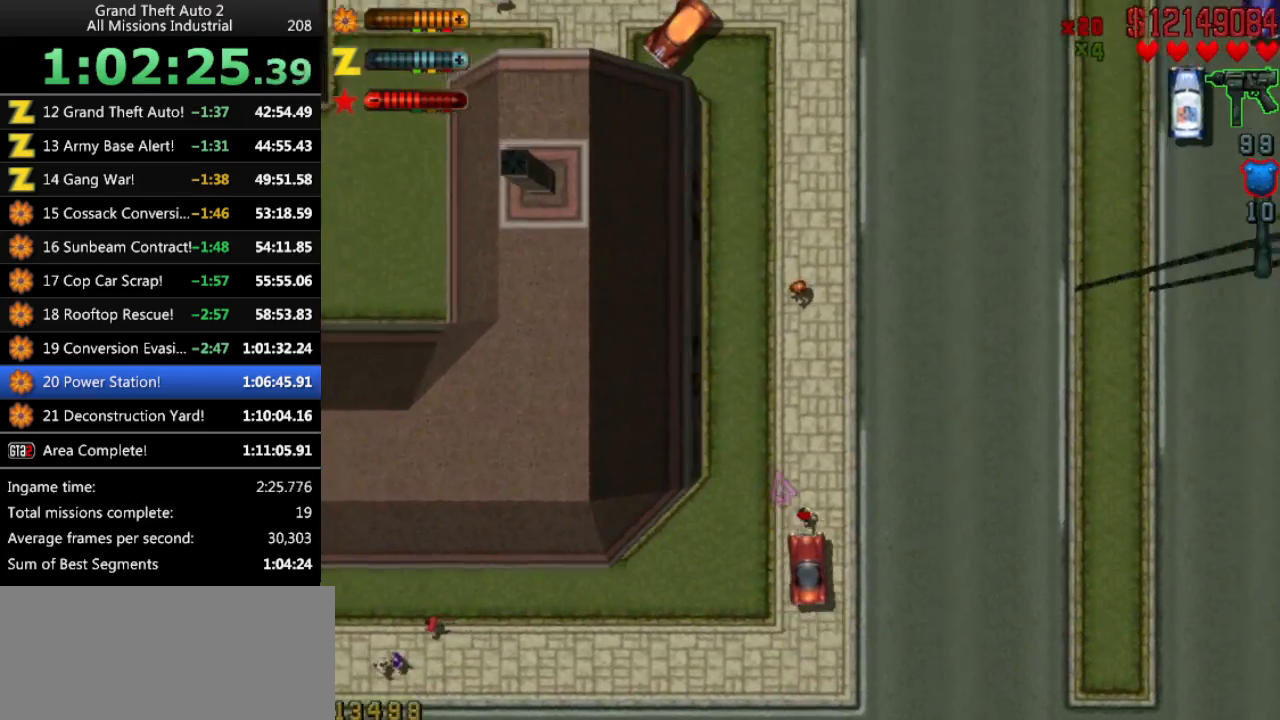
{"keys": [], "events": [[316, "up", "up"]]}
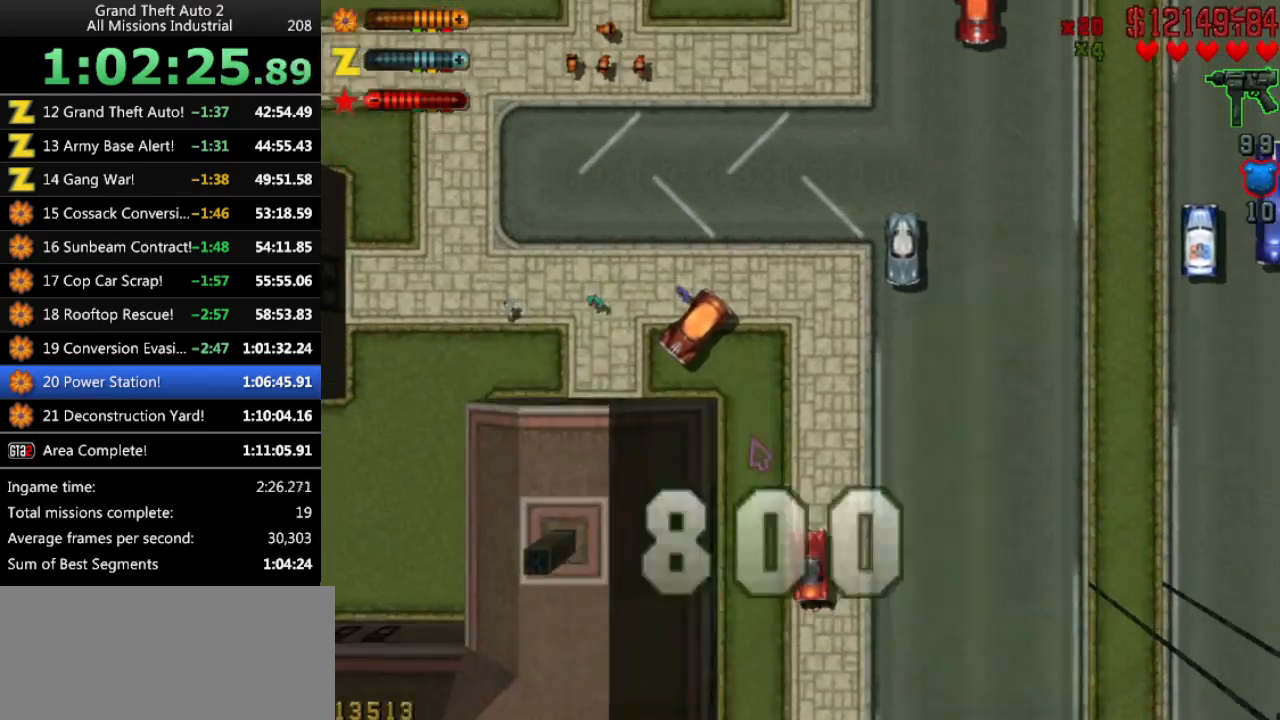
{"keys": [], "events": [[100, "left", "down"], [150, "left", "up"], [333, "return", "down"], [433, "return", "up"]]}
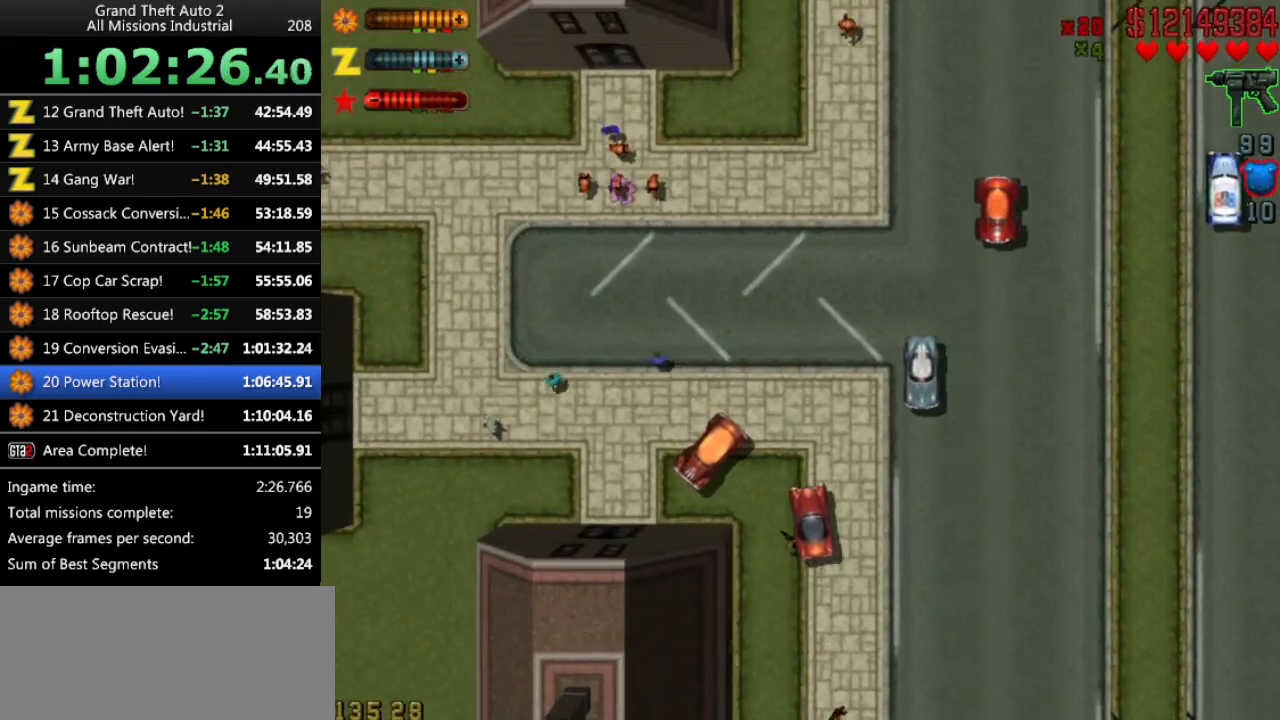
{"keys": ["left"], "events": [[66, "left", "down"]]}
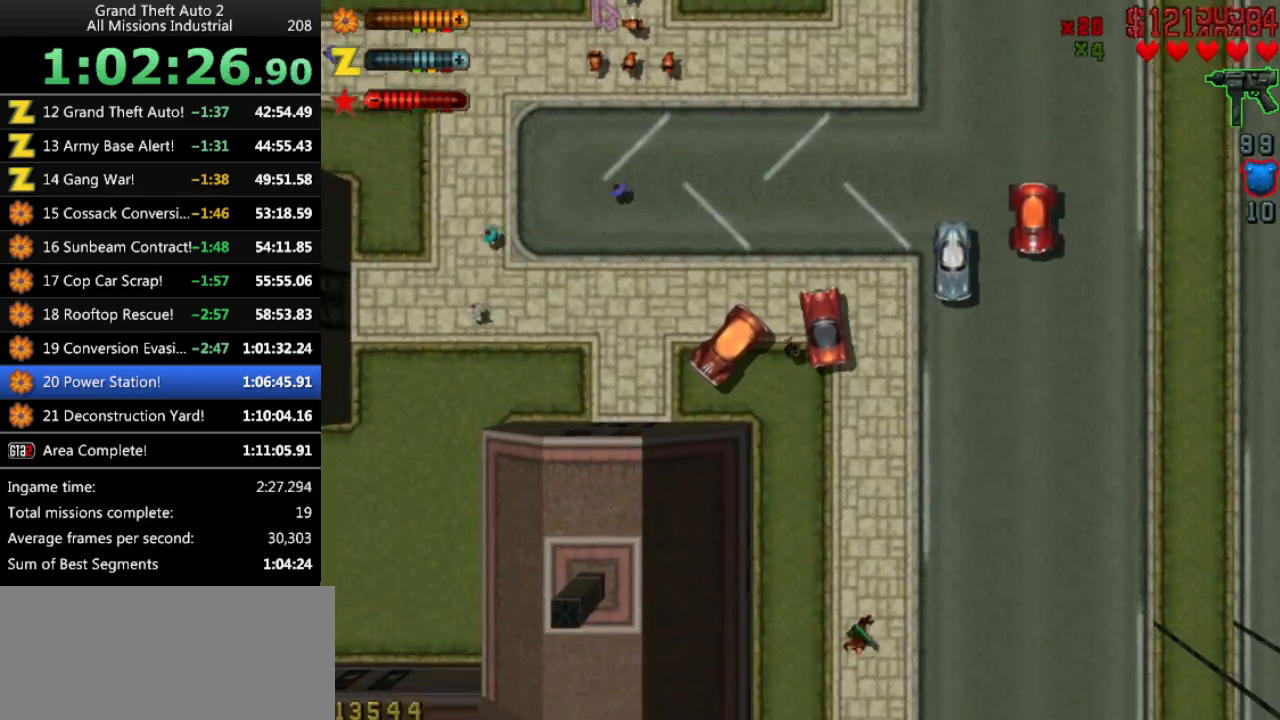
{"keys": [], "events": [[283, "space", "down"], [316, "left", "up"], [366, "space", "up"], [416, "return", "down"], [466, "return", "up"]]}
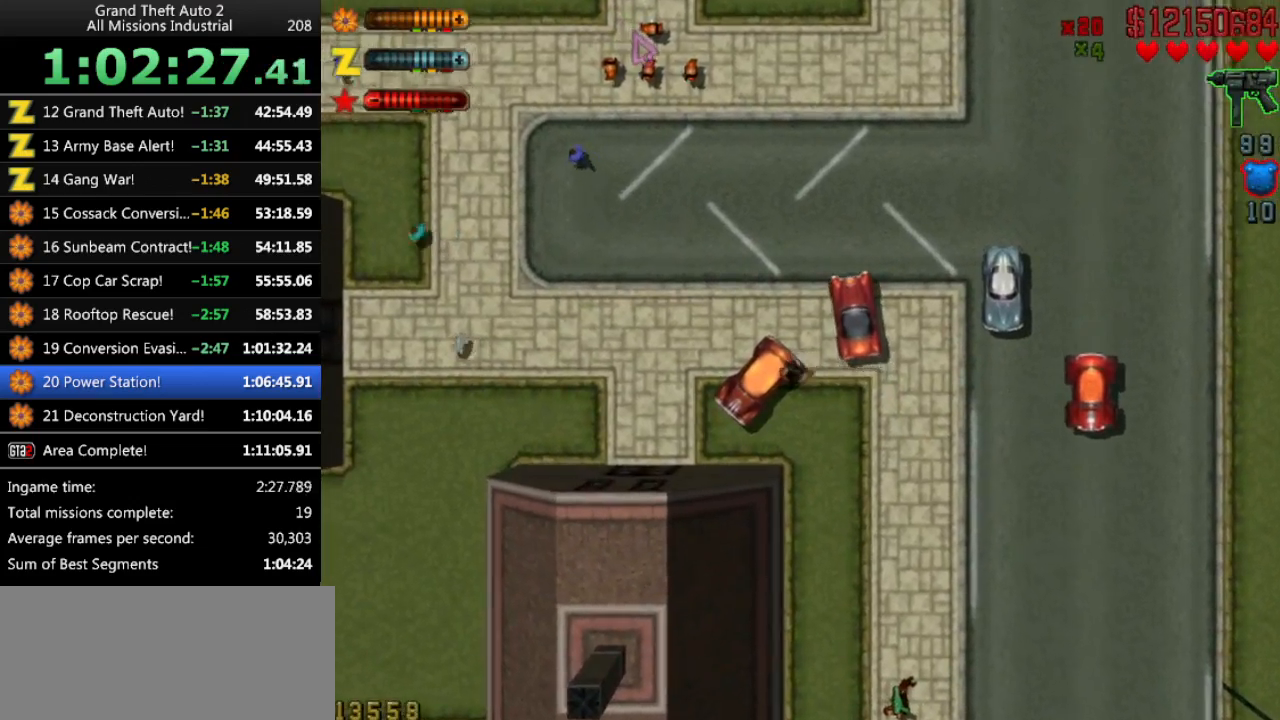
{"keys": ["right", "up"], "events": [[283, "right", "down"], [283, "up", "down"]]}
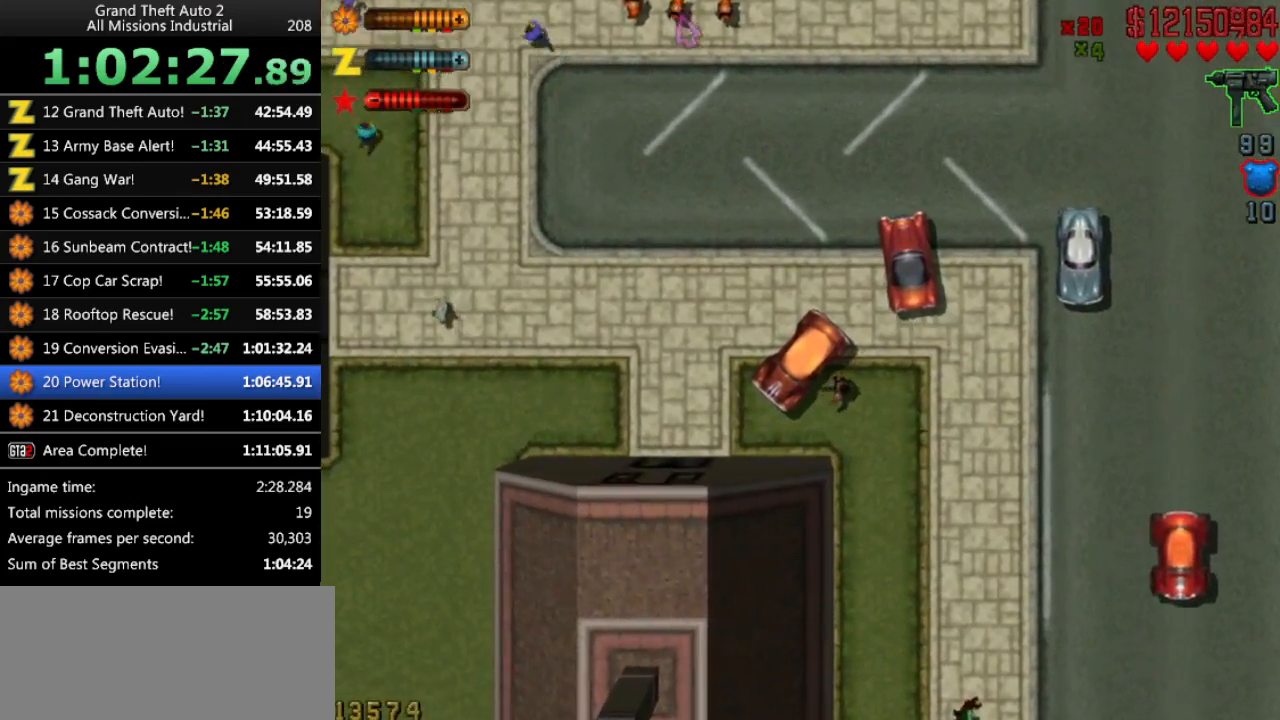
{"keys": ["right", "up"], "events": []}
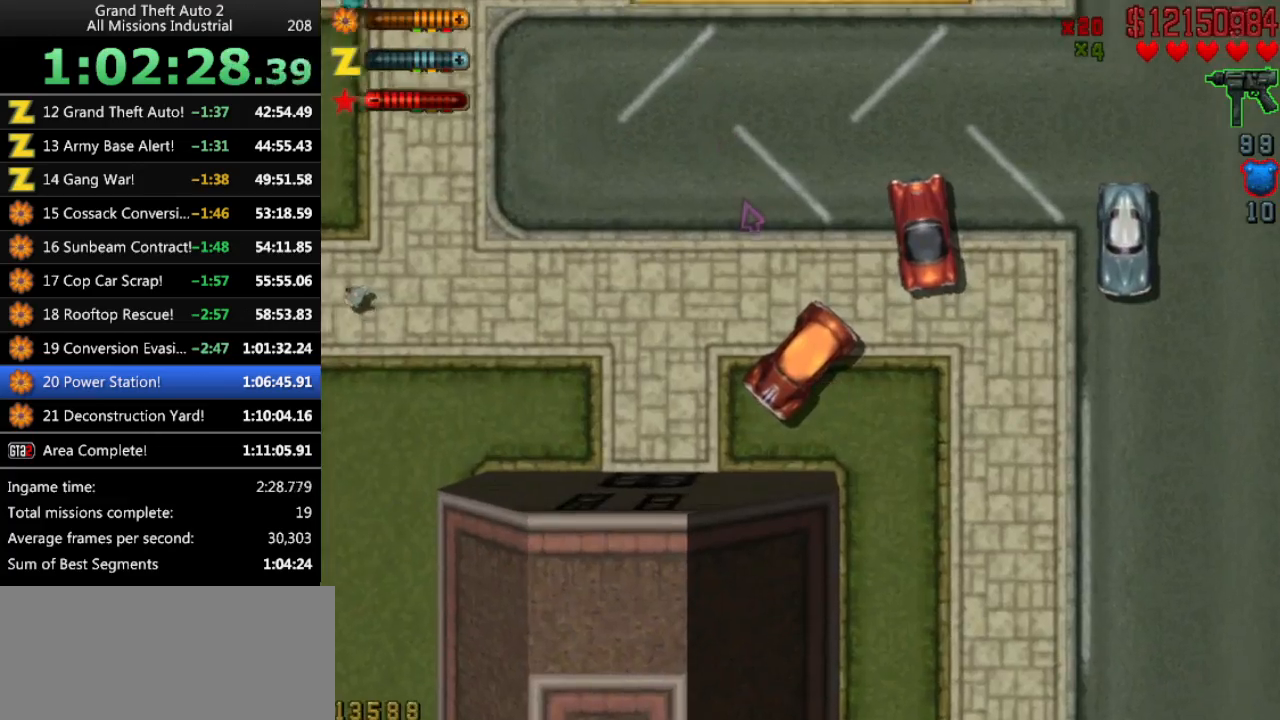
{"keys": ["right", "up"], "events": []}
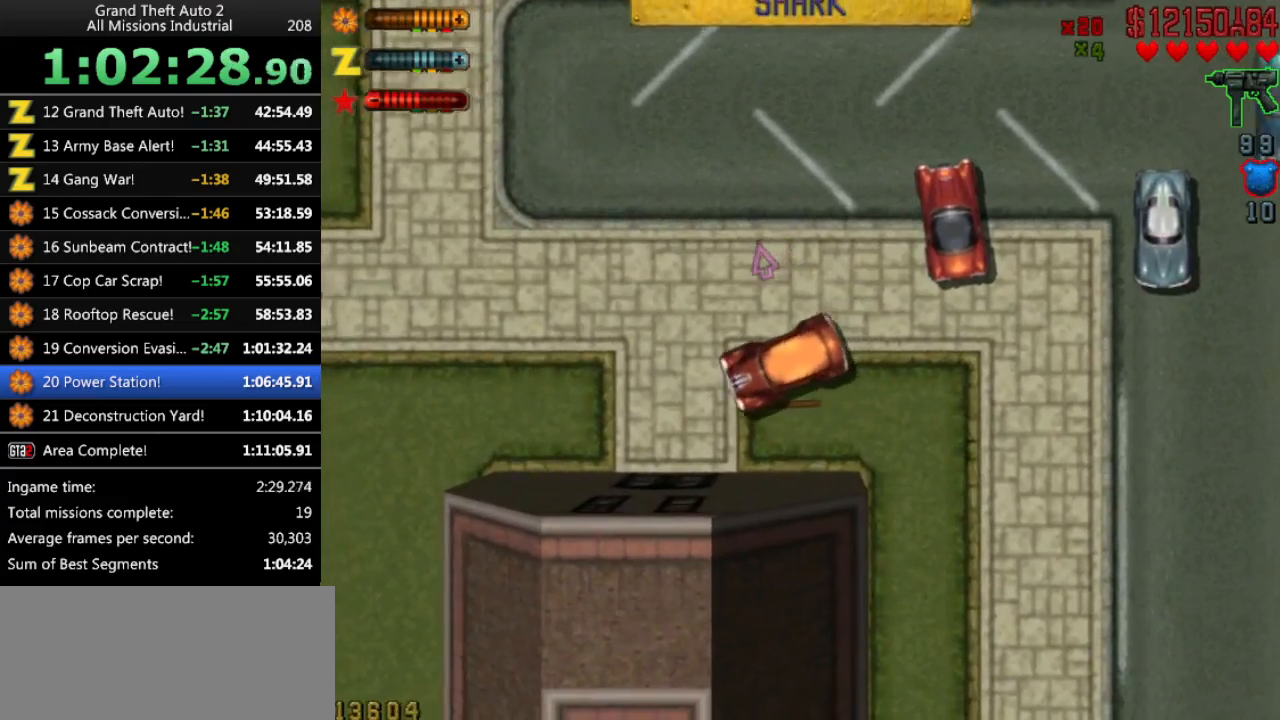
{"keys": ["right", "up"], "events": []}
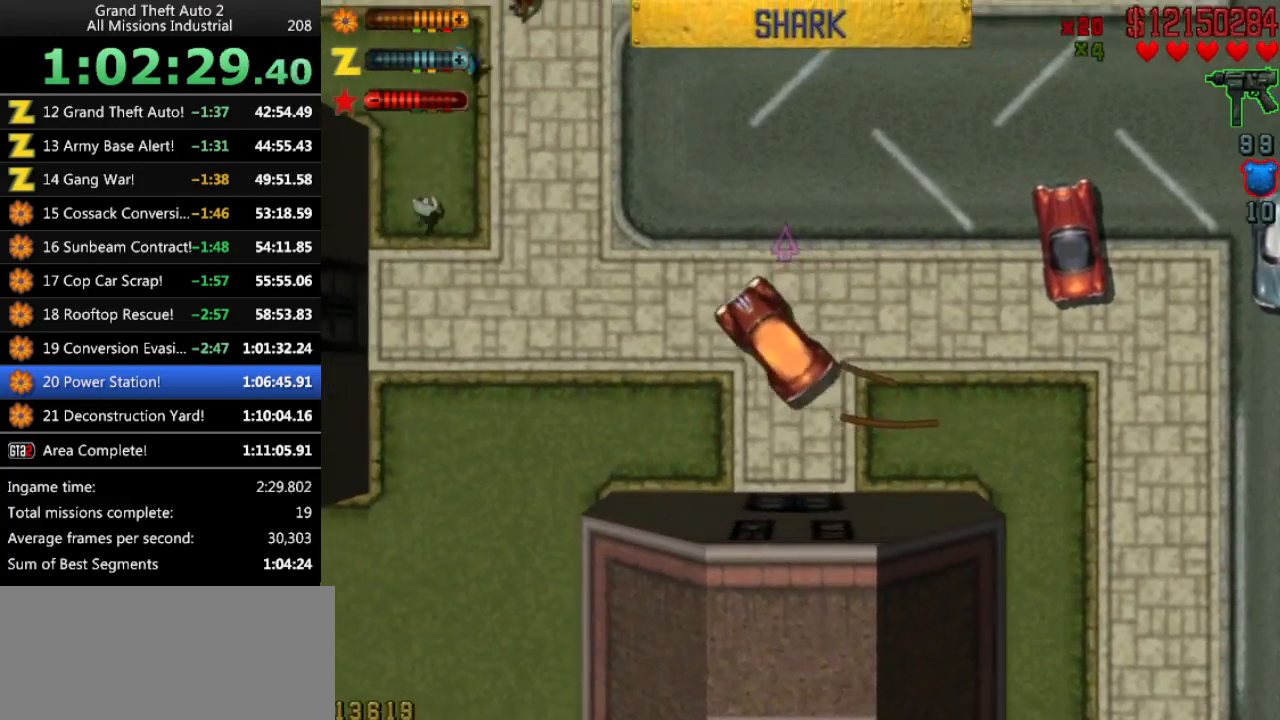
{"keys": ["up"], "events": [[400, "right", "up"]]}
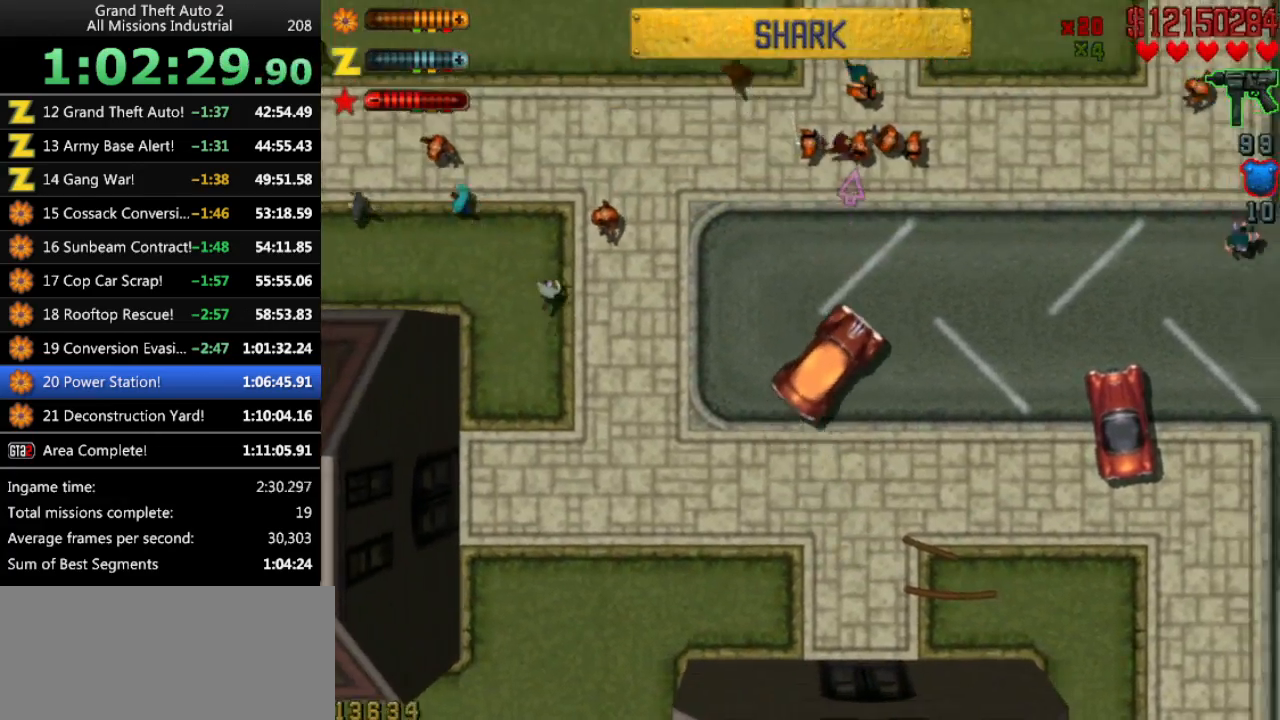
{"keys": ["up"], "events": [[33, "right", "down"], [83, "right", "up"], [133, "up", "up"], [316, "up", "down"]]}
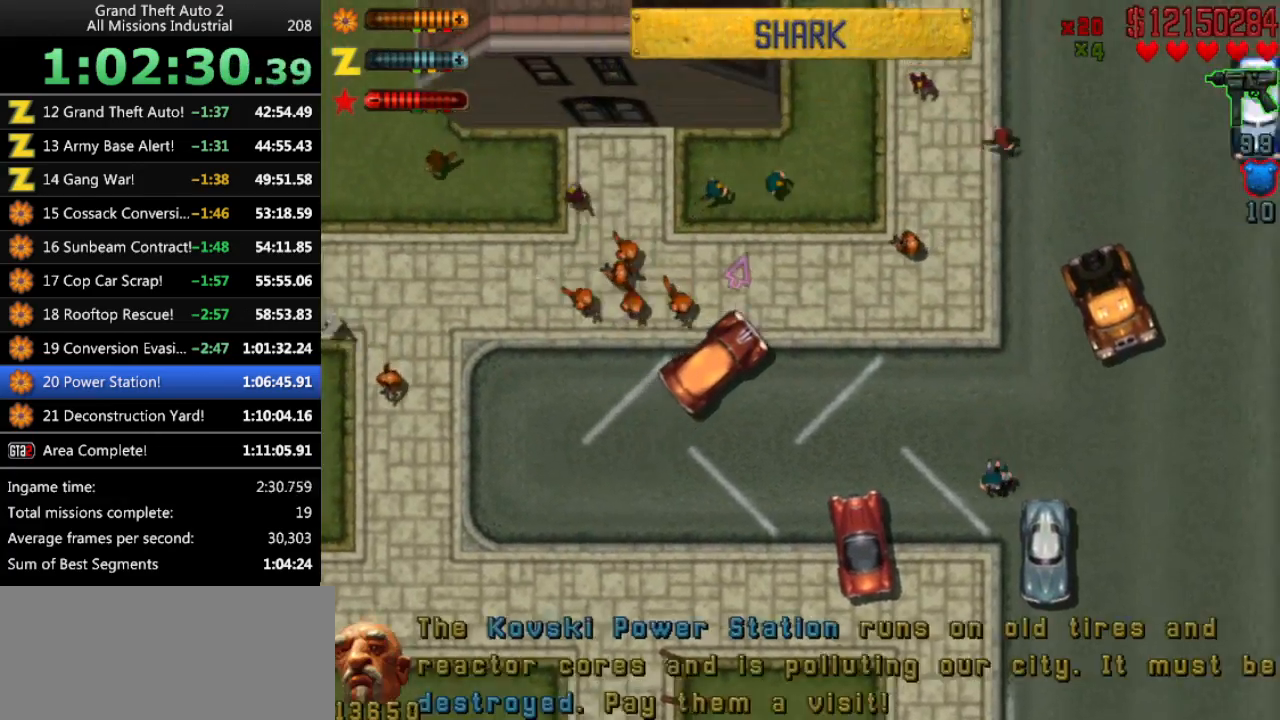
{"keys": ["up"], "events": [[200, "left", "down"], [333, "left", "up"]]}
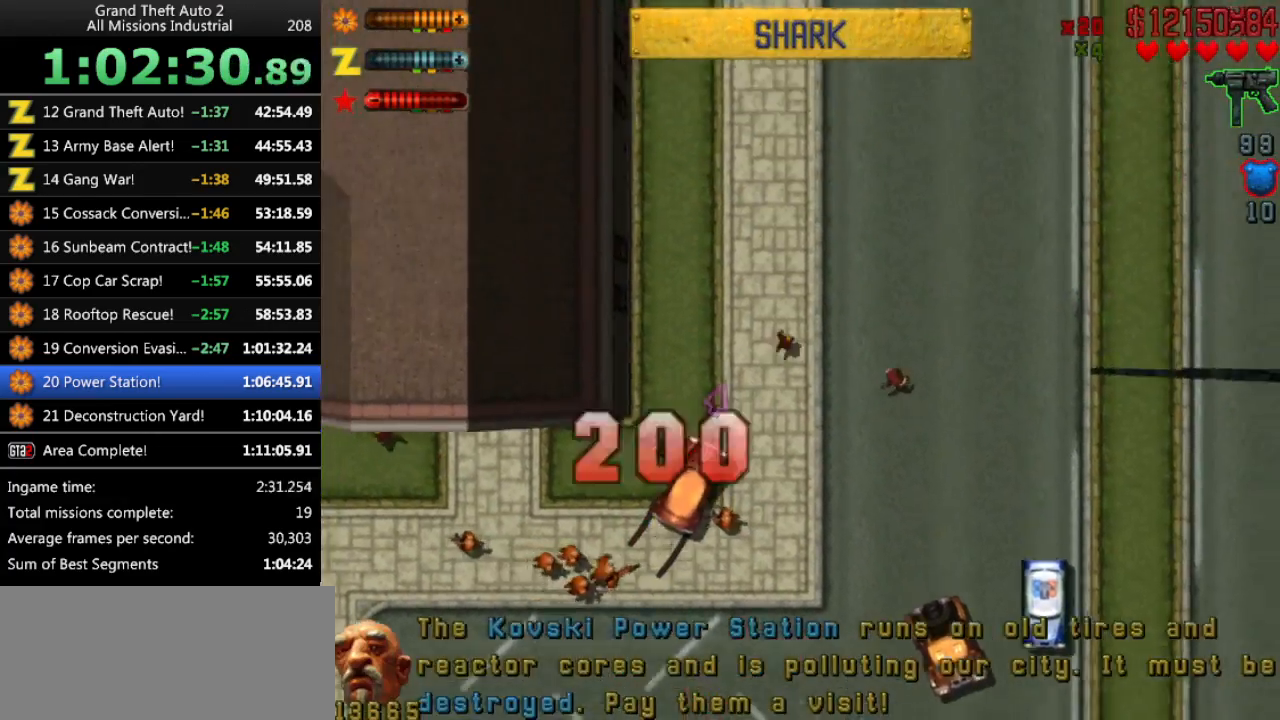
{"keys": ["left", "up"], "events": [[166, "left", "down"], [250, "left", "up"], [483, "left", "down"]]}
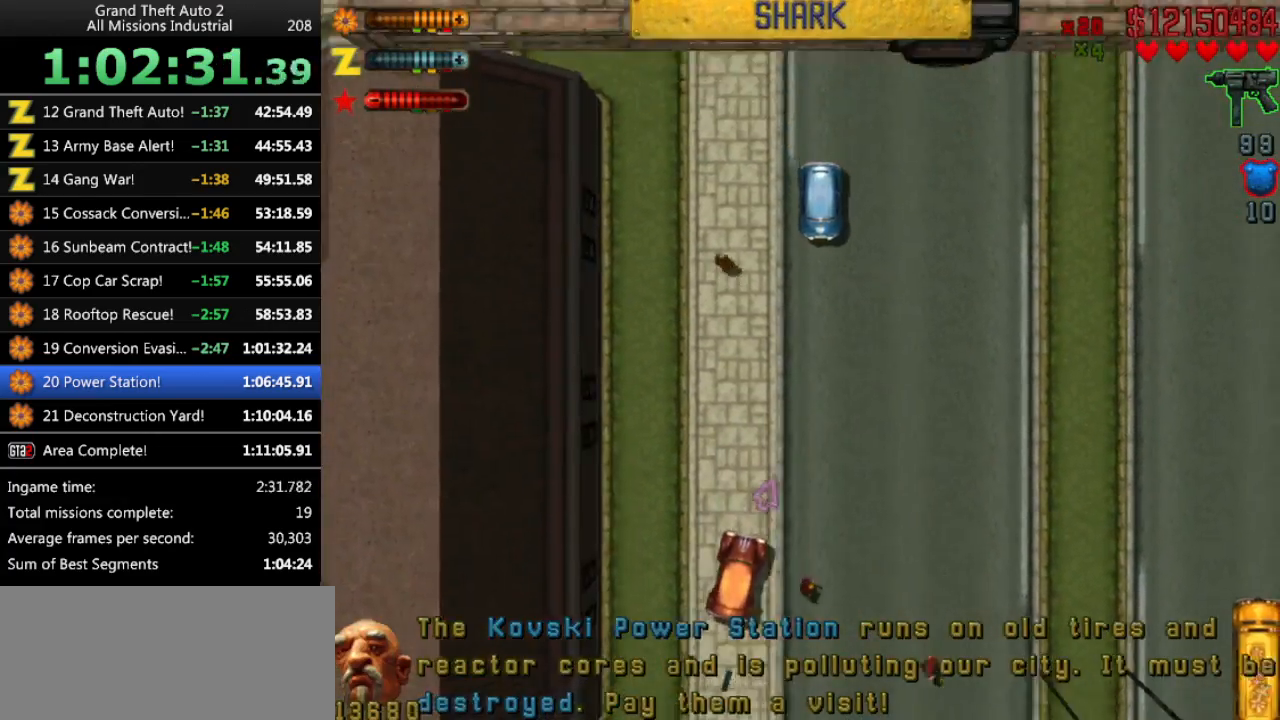
{"keys": ["up"], "events": [[83, "left", "up"]]}
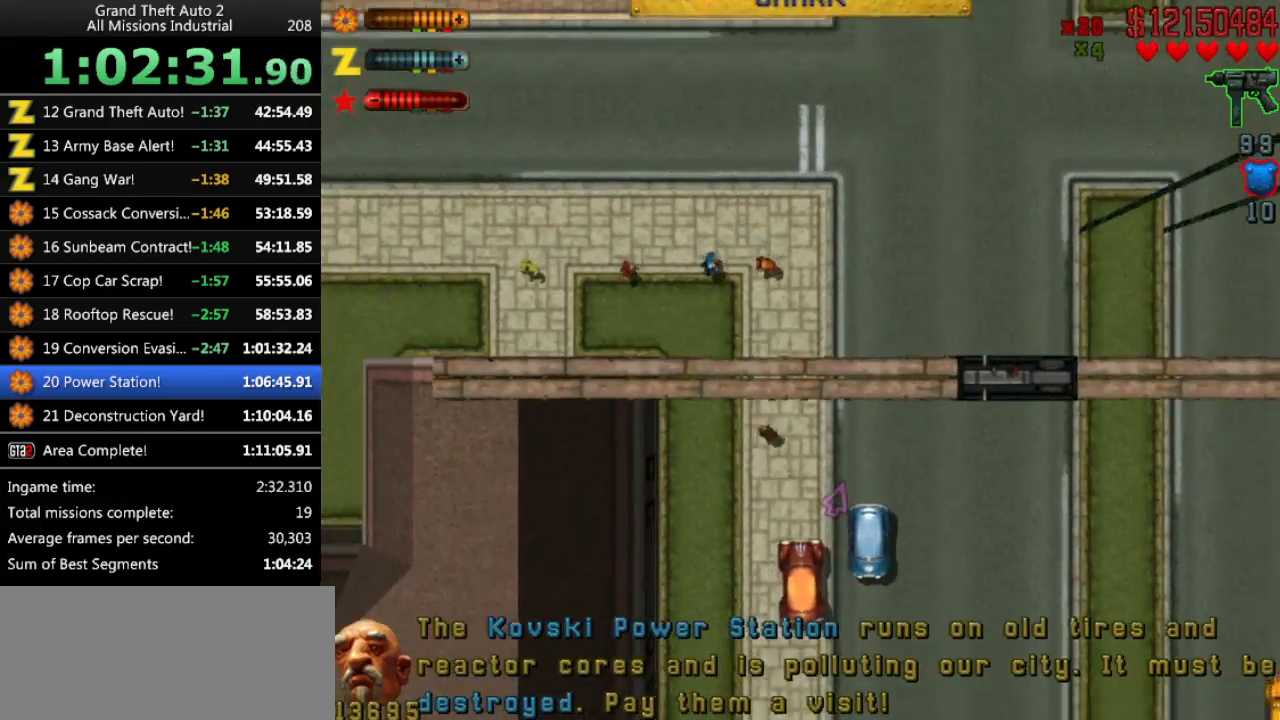
{"keys": ["up"], "events": [[283, "left", "down"], [333, "left", "up"]]}
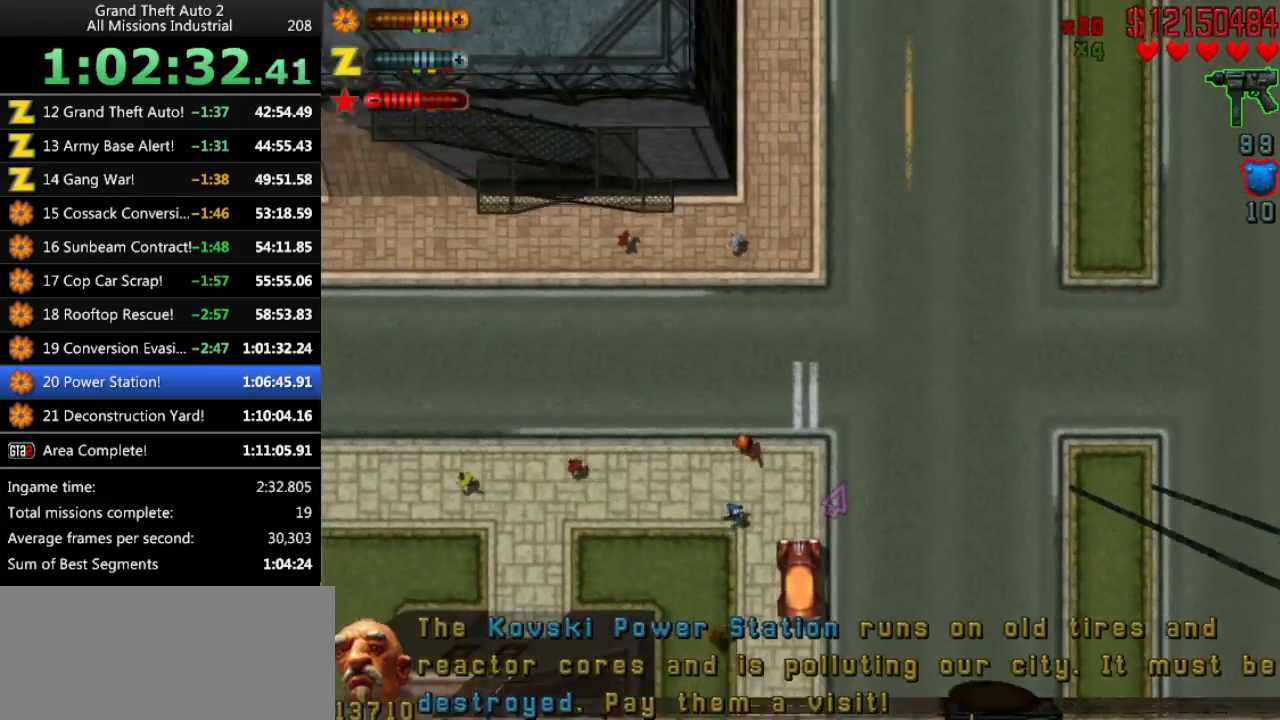
{"keys": ["up"], "events": []}
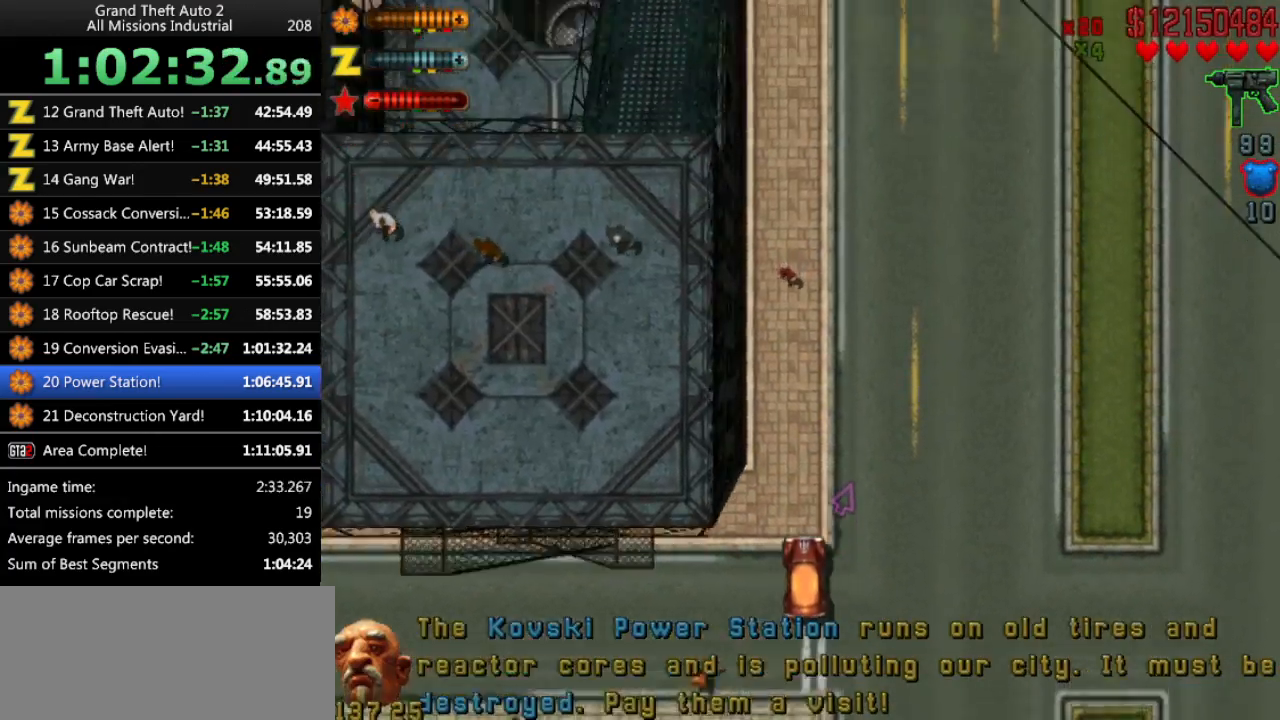
{"keys": ["up"], "events": []}
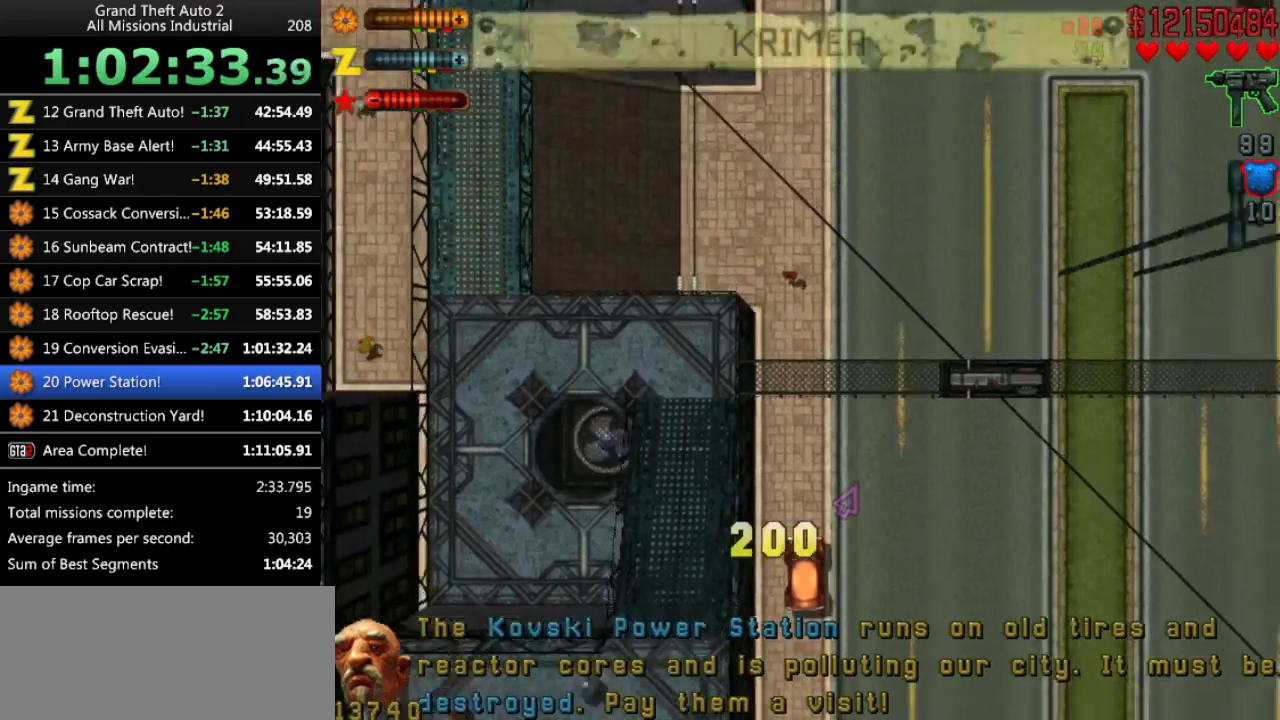
{"keys": ["up"], "events": [[233, "right", "down"], [283, "right", "up"], [416, "left", "down"], [466, "left", "up"]]}
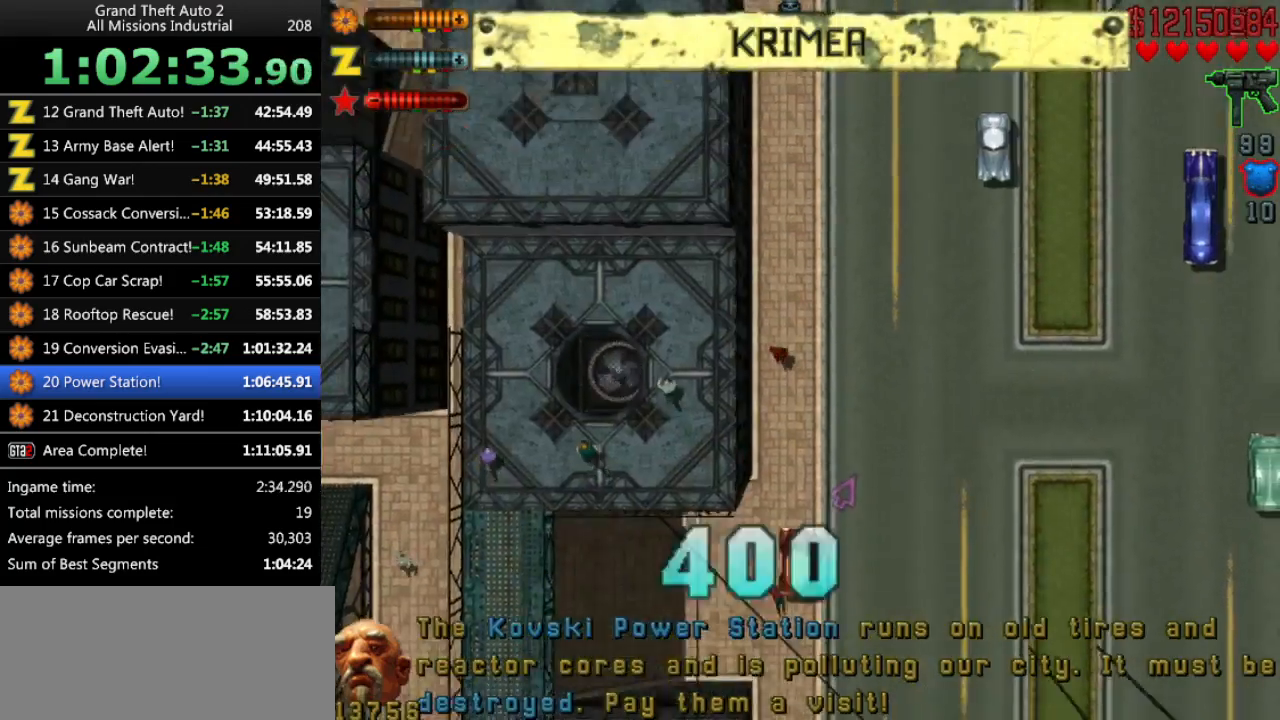
{"keys": ["up"], "events": []}